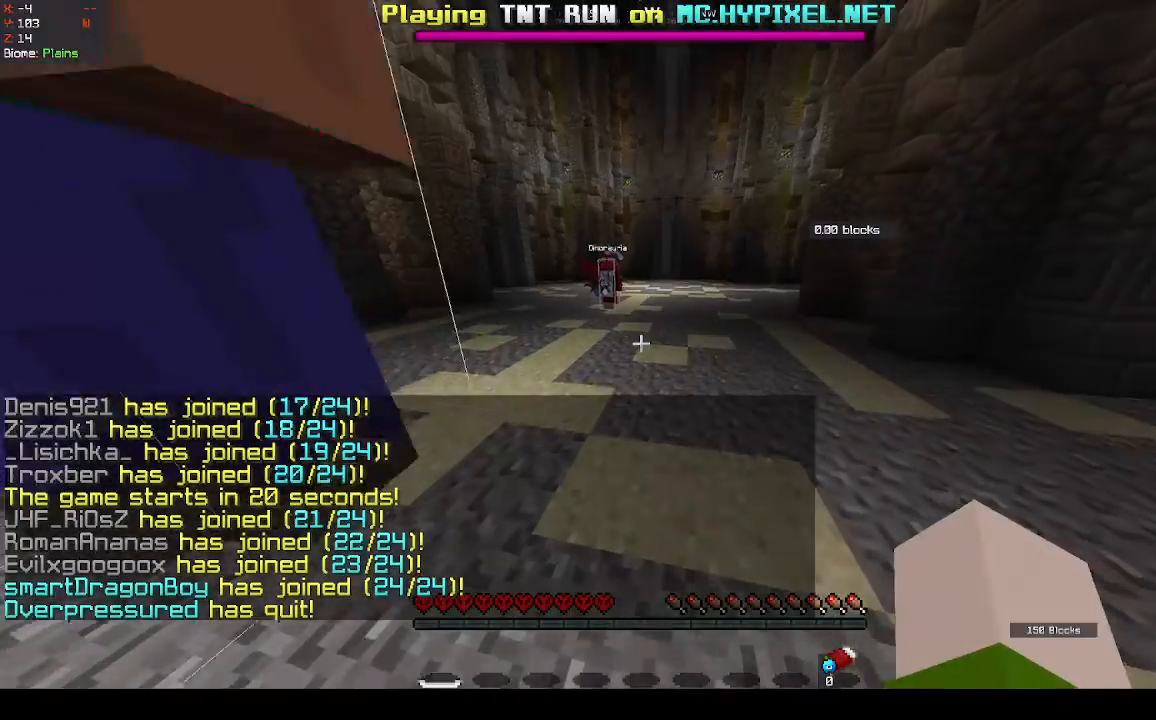
Gameplay with keyboard and mouse; each line is a JSON object with the keys and mouse buttons held at the frame after it. "events" lists presses ("down") and releases ("up") of "d", "q", "s", "space", "z", "mouse_left" and "mouse_right" between this image and that frame as [ms after this image, input, new state], when the widget could be followed in between. "mouse_left", "mouse_right" = the "left", "right" buttons of the "mouse" list. No other keys are recorded. Fast repeated clicks can show as one long hold. Mouse movement is not recorded.
{"keys": ["space"], "mouse": [], "events": [[167, "space", "down"]]}
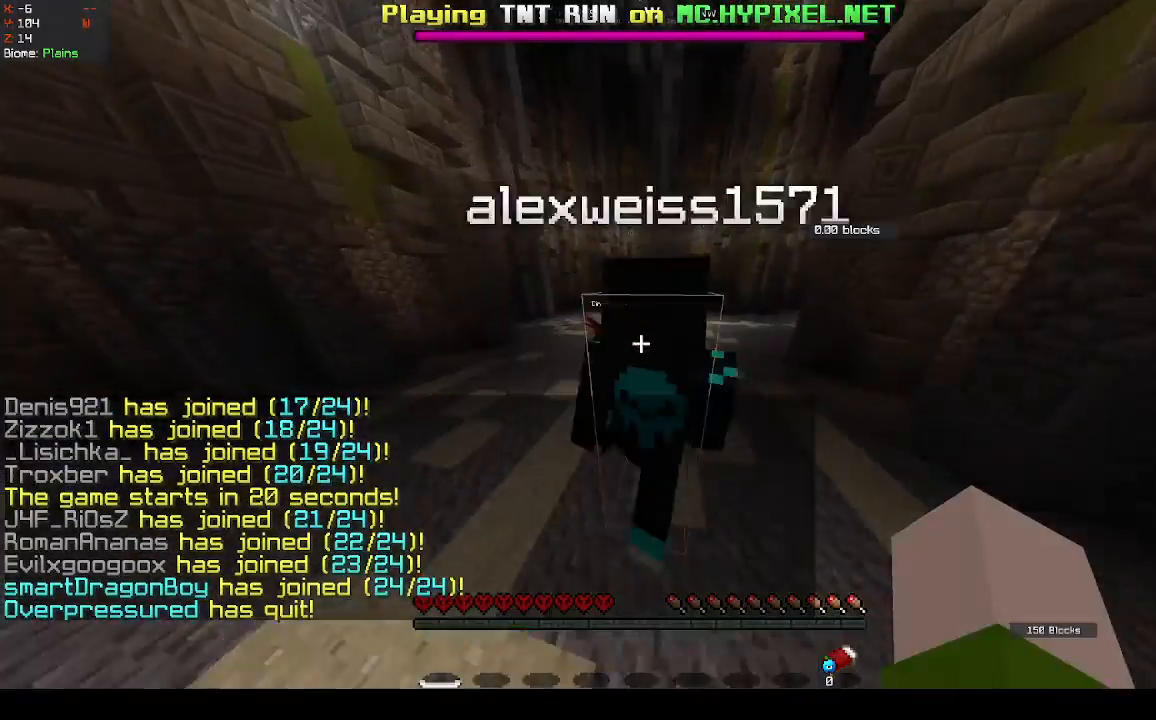
{"keys": ["space"], "mouse": [], "events": []}
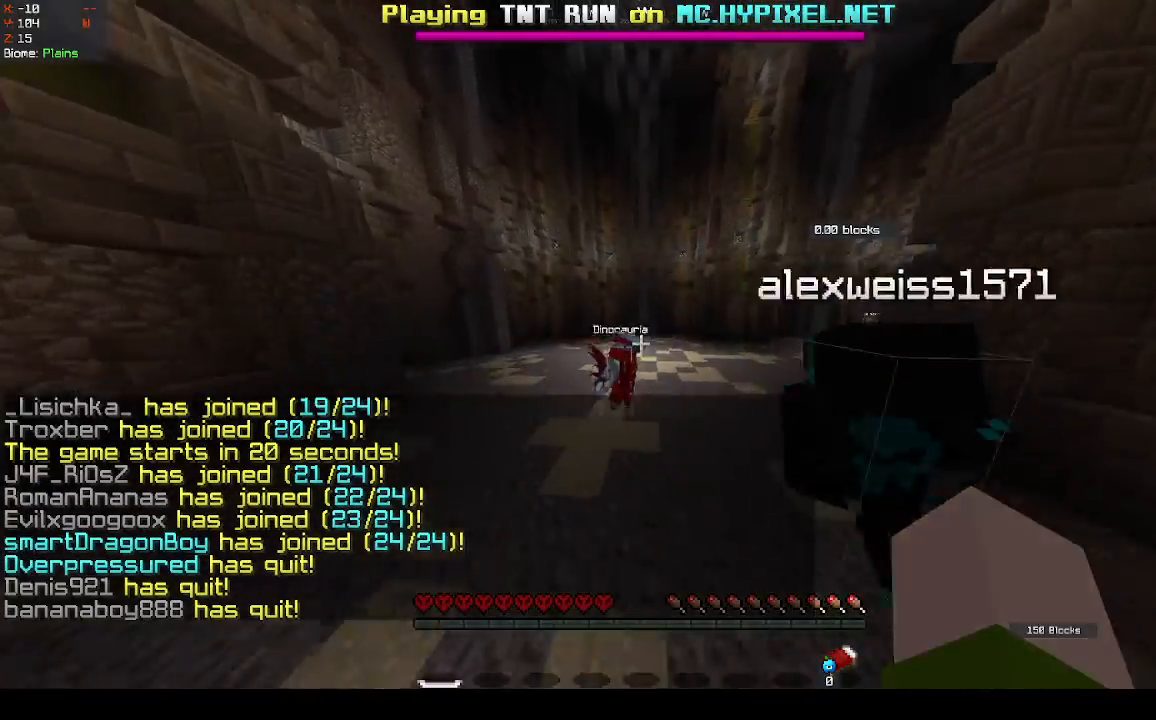
{"keys": ["space"], "mouse": [], "events": [[400, "mouse_left", "down"], [500, "mouse_left", "up"]]}
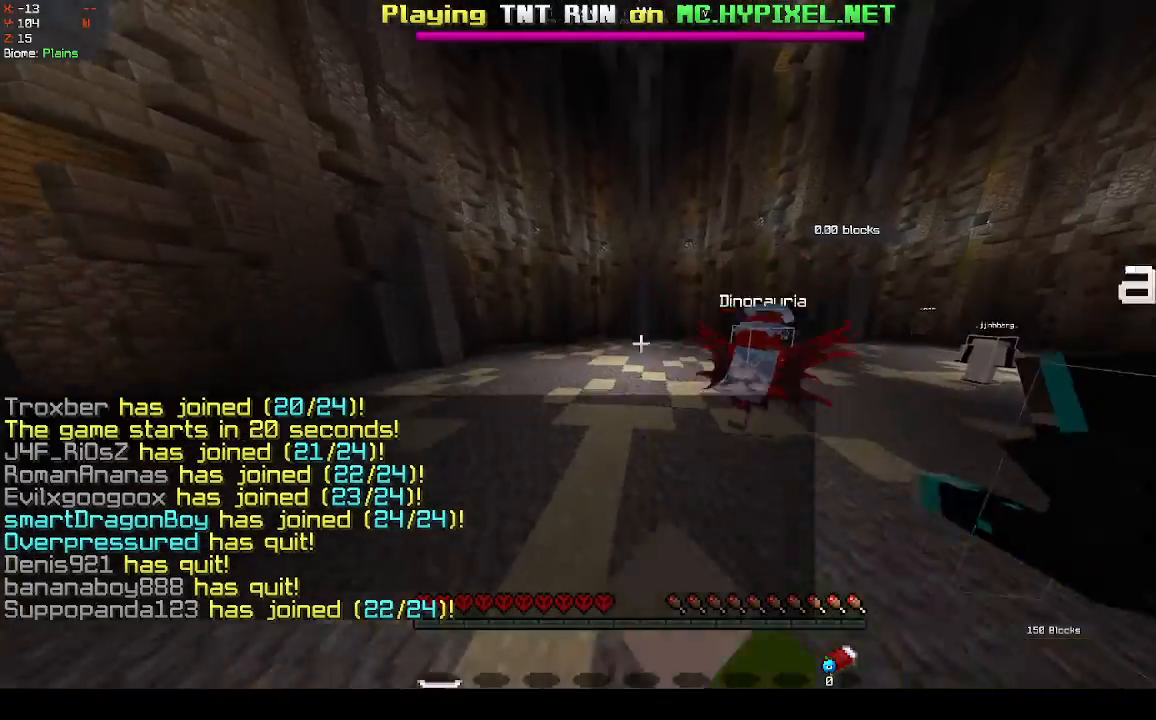
{"keys": ["space"], "mouse": []}
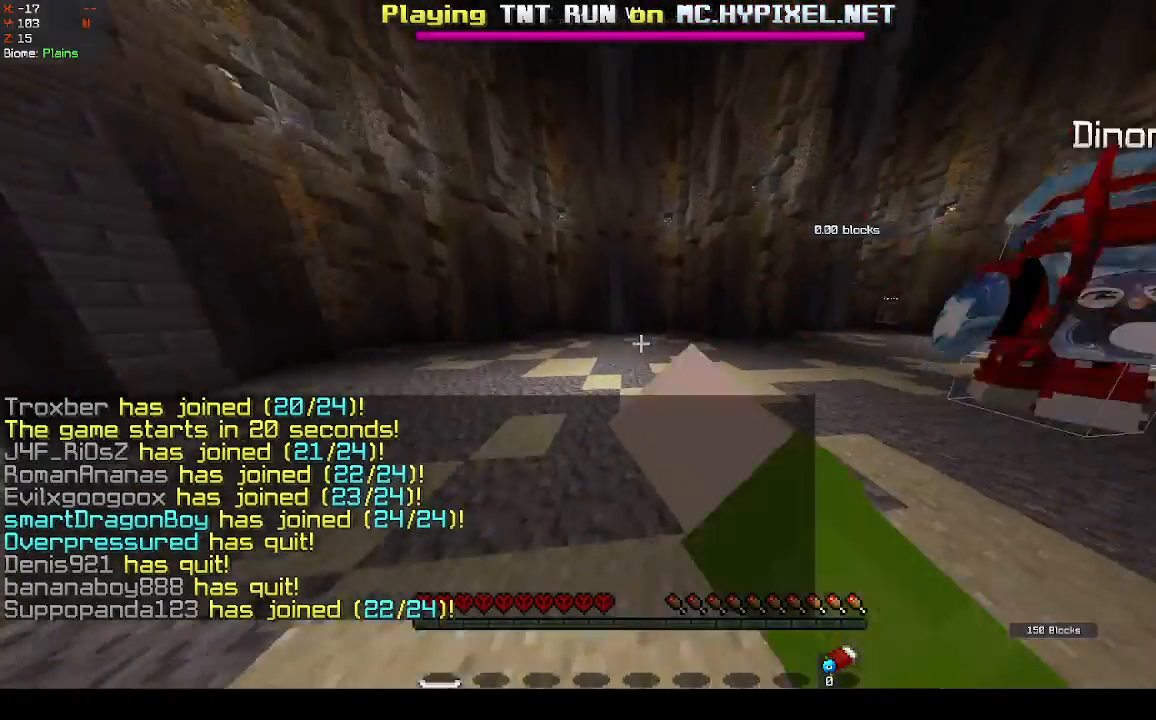
{"keys": ["space"], "mouse": [], "events": [[233, "mouse_left", "down"], [300, "mouse_left", "up"]]}
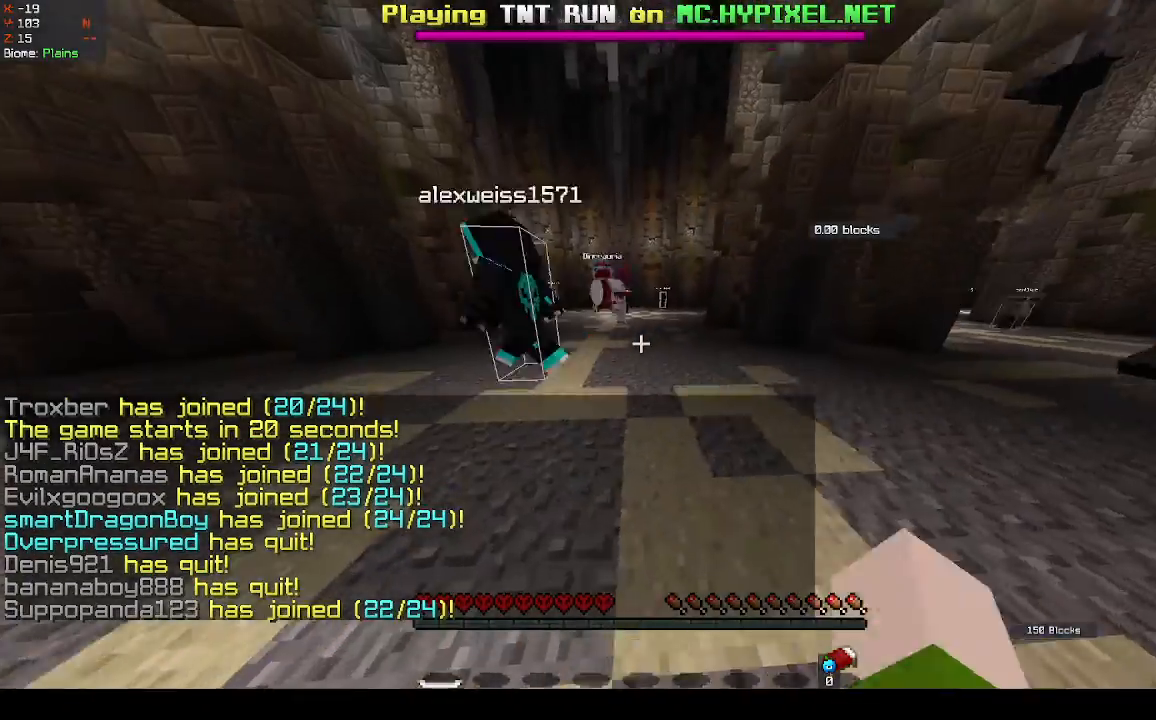
{"keys": ["space"], "mouse": [], "events": []}
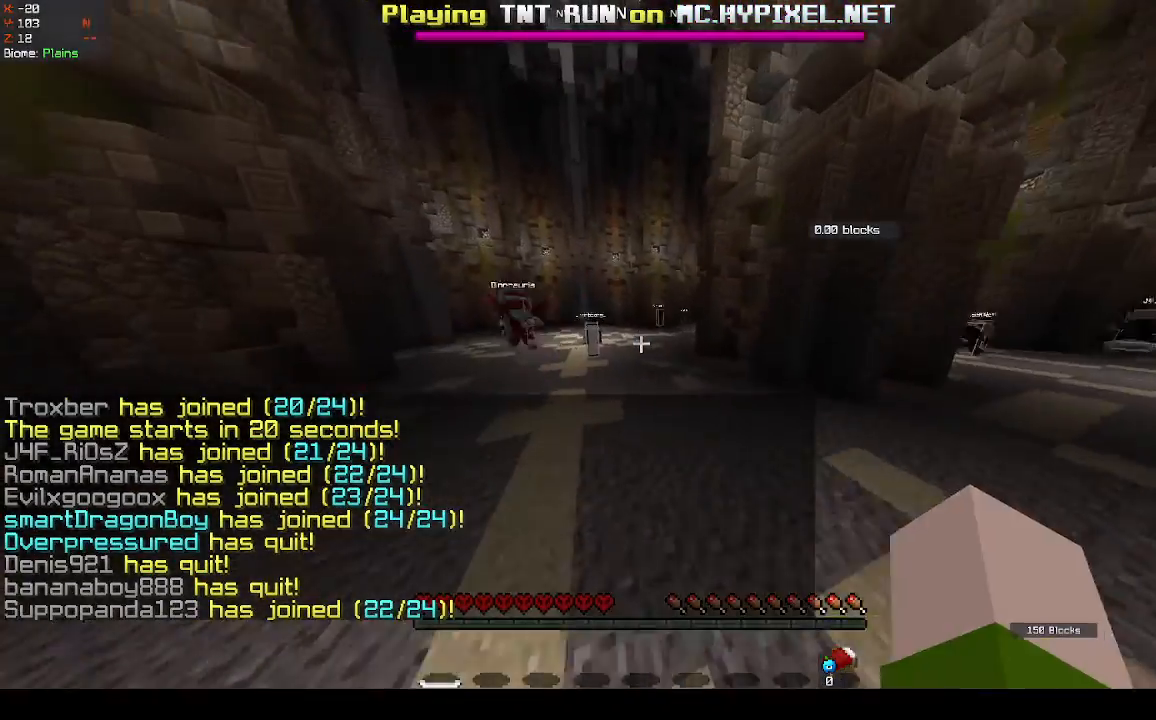
{"keys": ["space"], "mouse": ["right"], "events": [[467, "mouse_right", "down"]]}
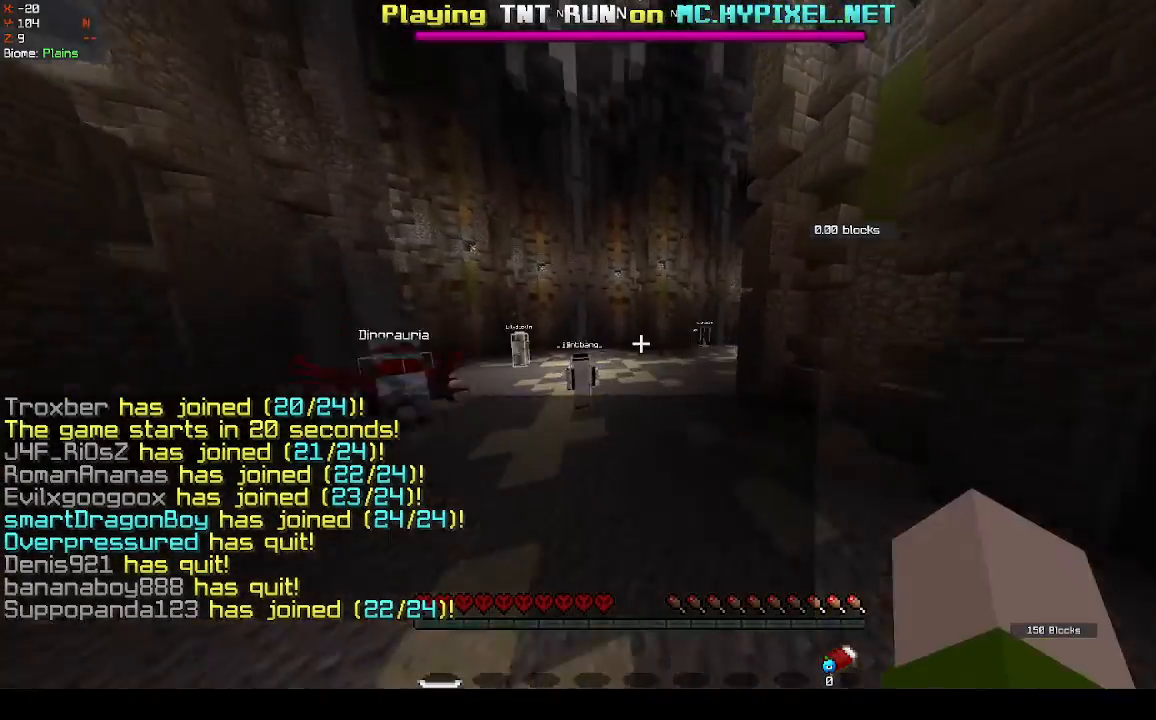
{"keys": ["space"], "mouse": [], "events": [[33, "mouse_right", "up"]]}
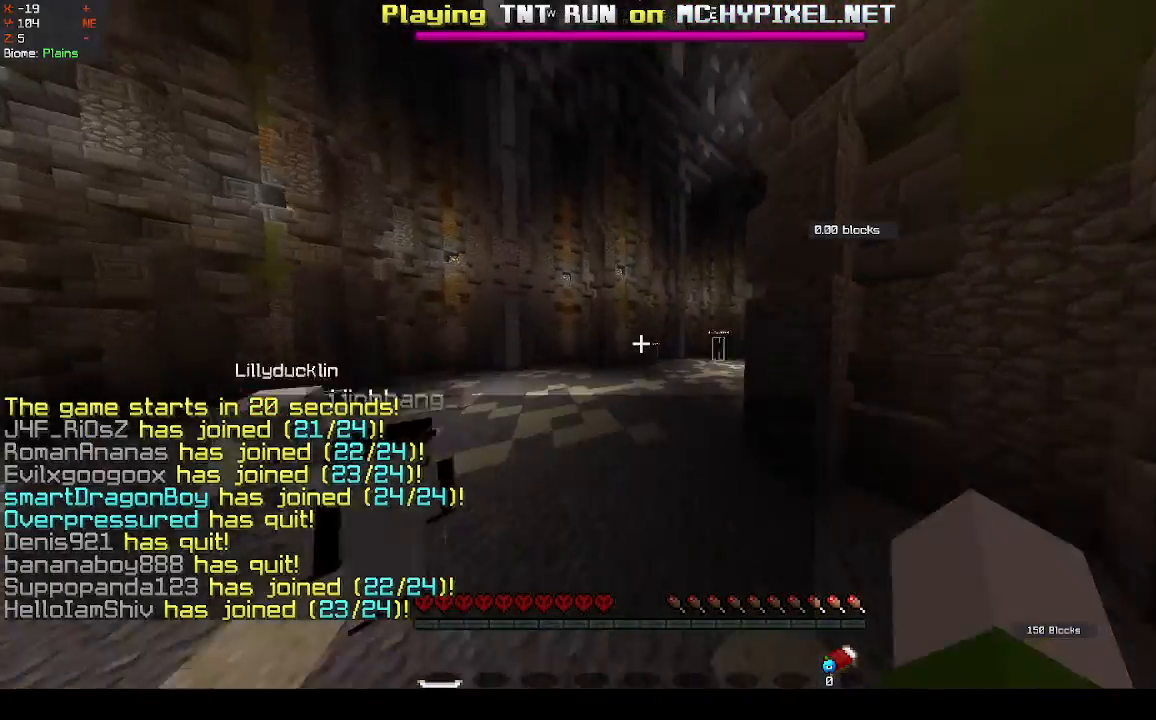
{"keys": ["space"], "mouse": [], "events": []}
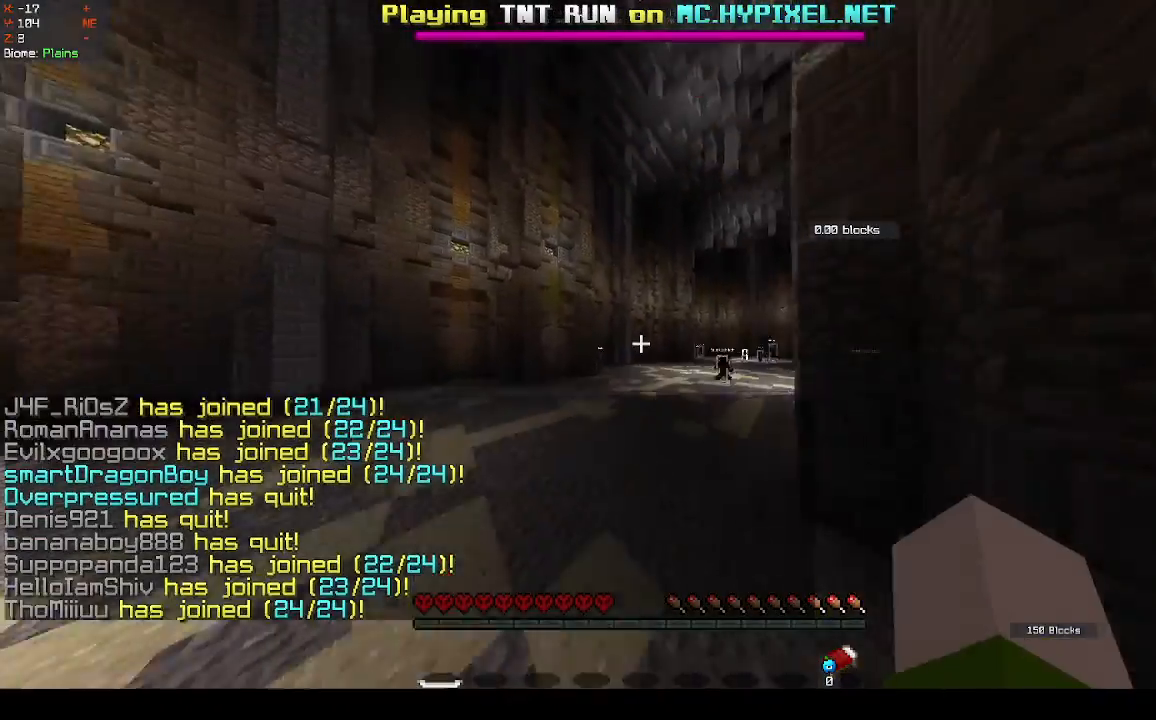
{"keys": ["space"], "mouse": ["right"], "events": [[467, "mouse_right", "down"]]}
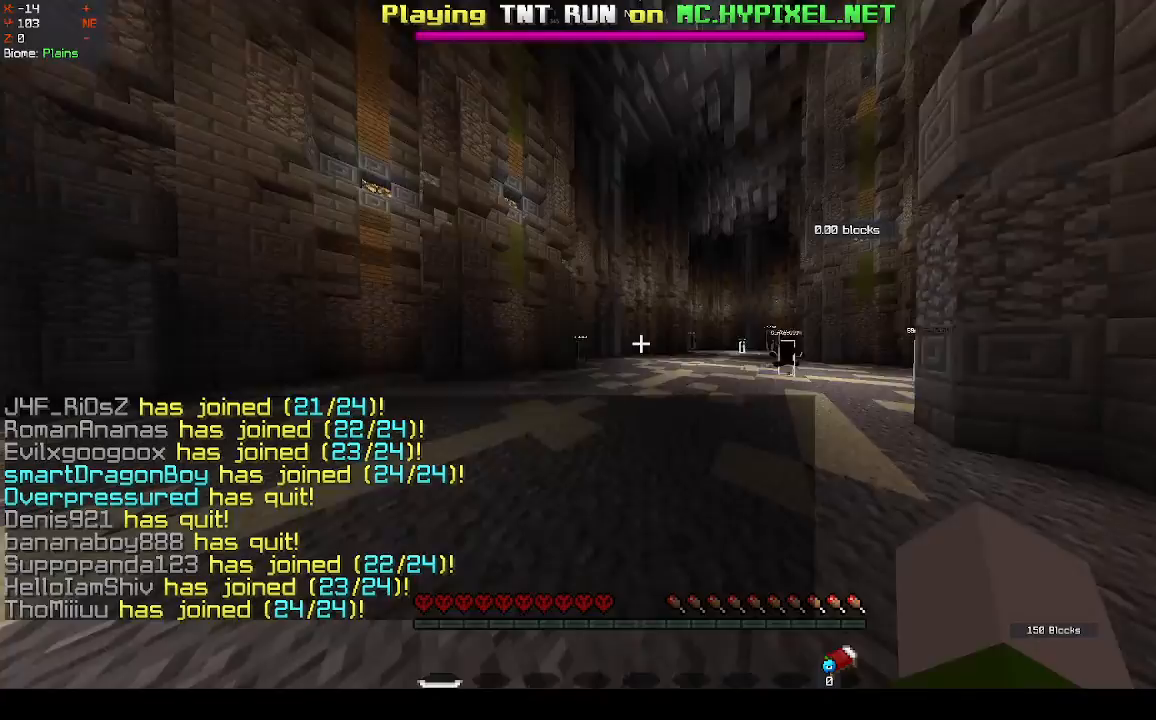
{"keys": ["space"], "mouse": [], "events": [[33, "mouse_right", "up"]]}
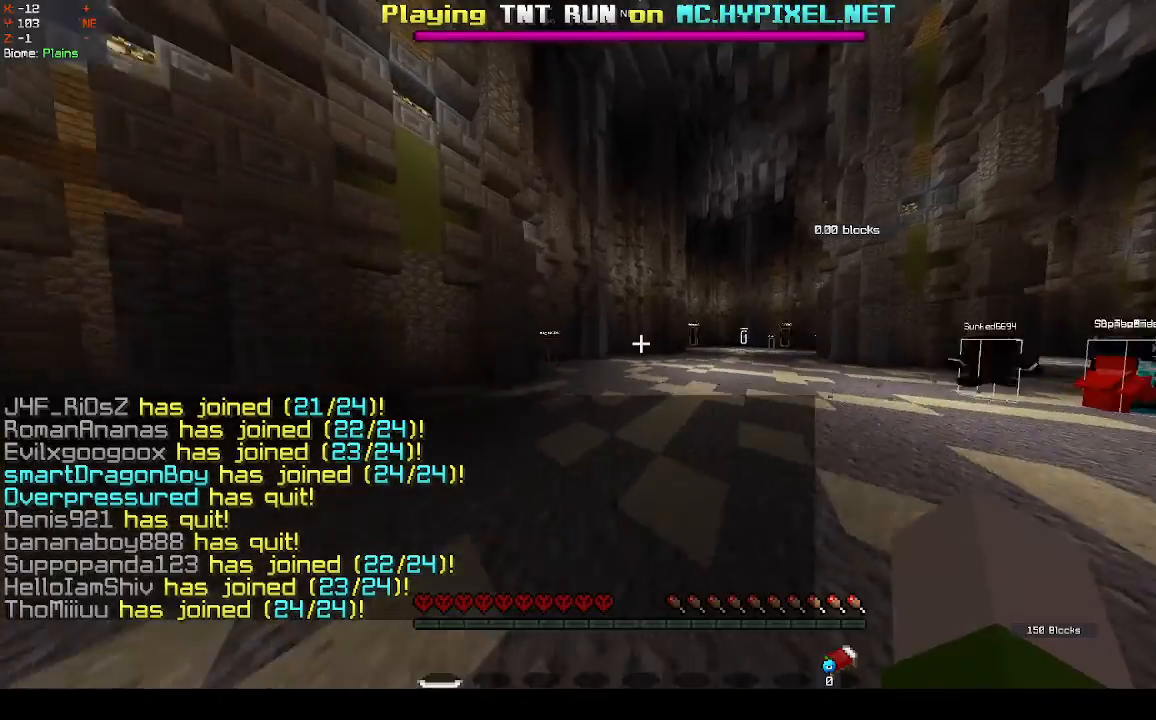
{"keys": ["space"], "mouse": [], "events": []}
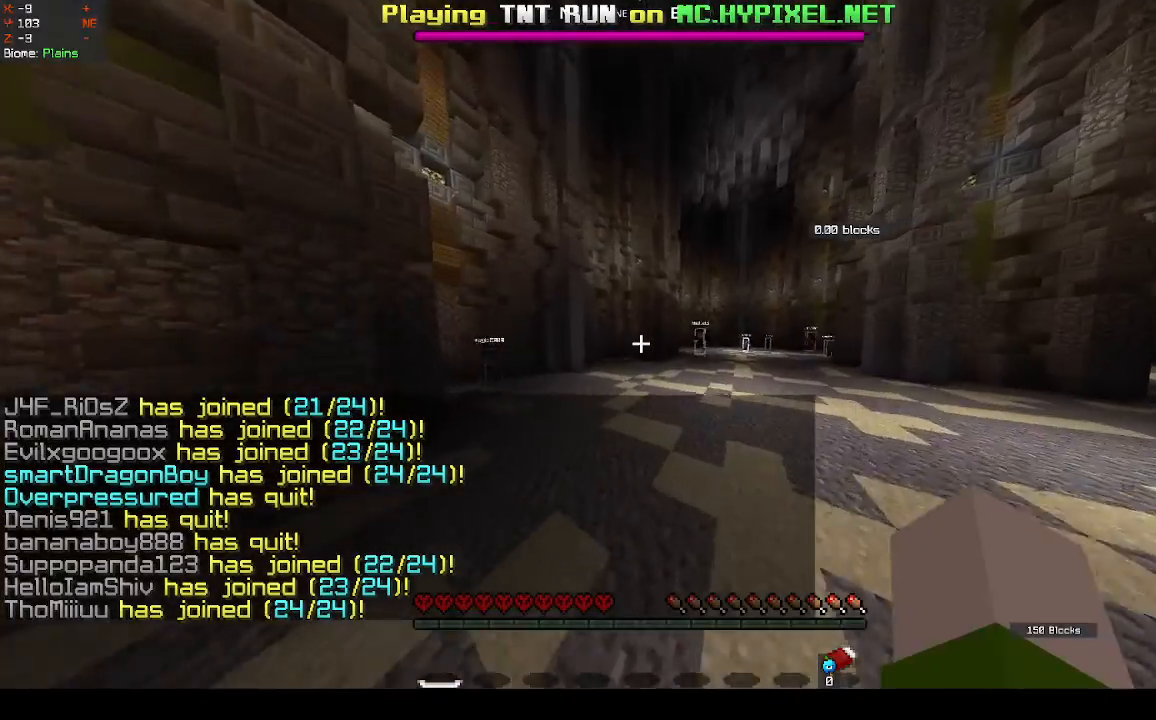
{"keys": ["space"], "mouse": [], "events": []}
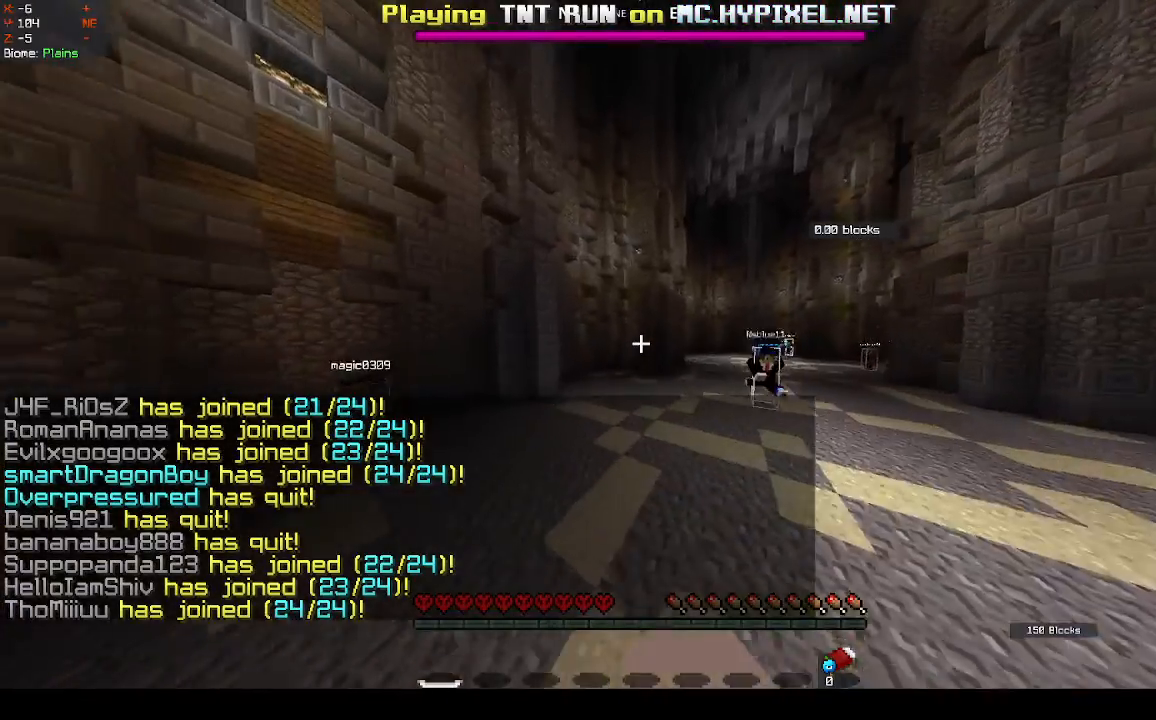
{"keys": ["space"], "mouse": ["left"], "events": [[100, "mouse_left", "down"], [167, "mouse_left", "up"], [300, "mouse_left", "down"], [400, "mouse_left", "up"], [500, "mouse_left", "down"]]}
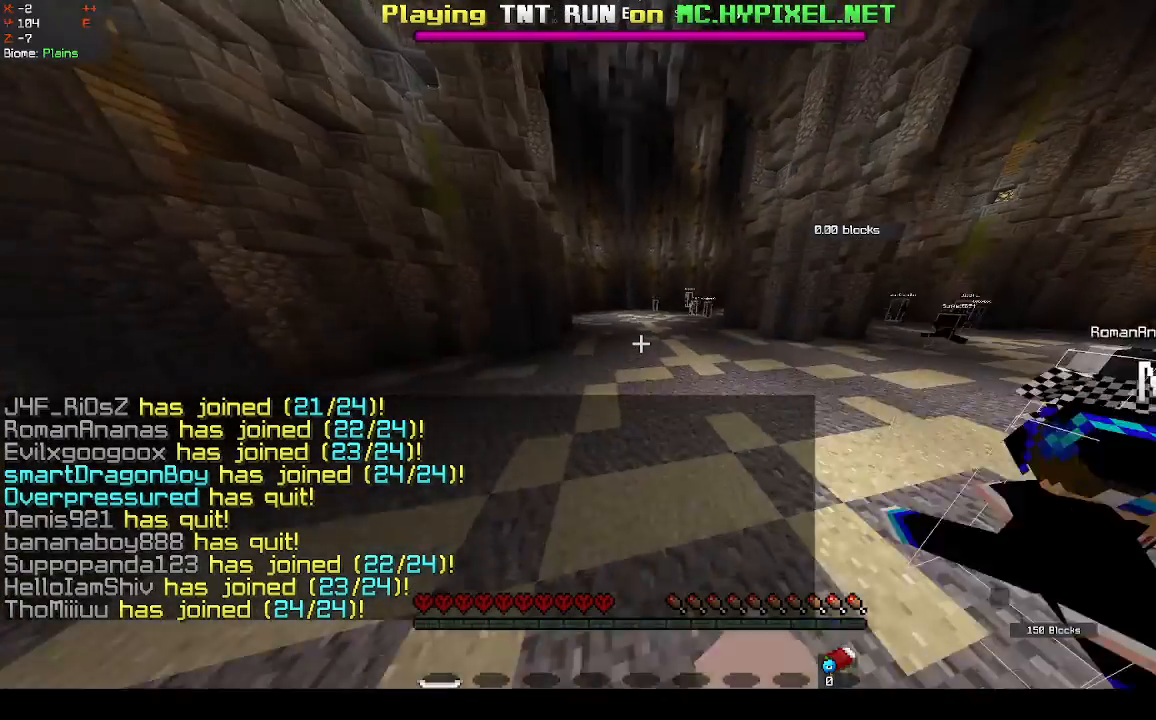
{"keys": ["space"], "mouse": [], "events": [[100, "mouse_left", "up"], [333, "mouse_left", "down"], [400, "mouse_left", "up"]]}
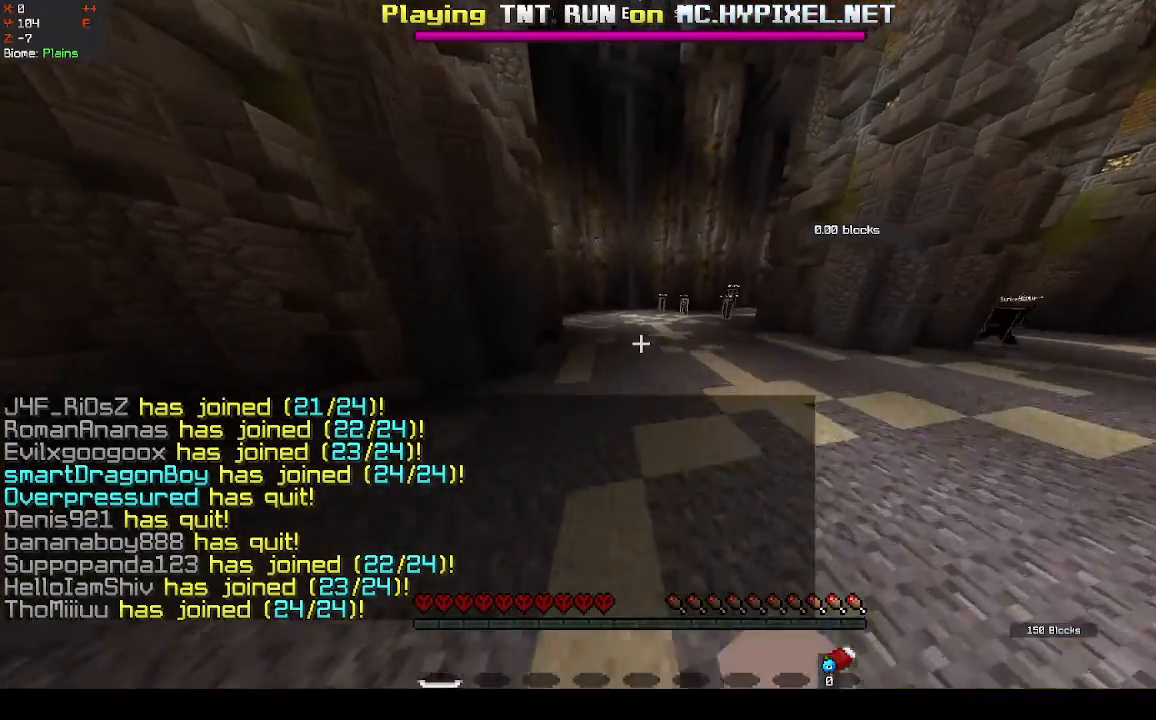
{"keys": ["space"], "mouse": [], "events": []}
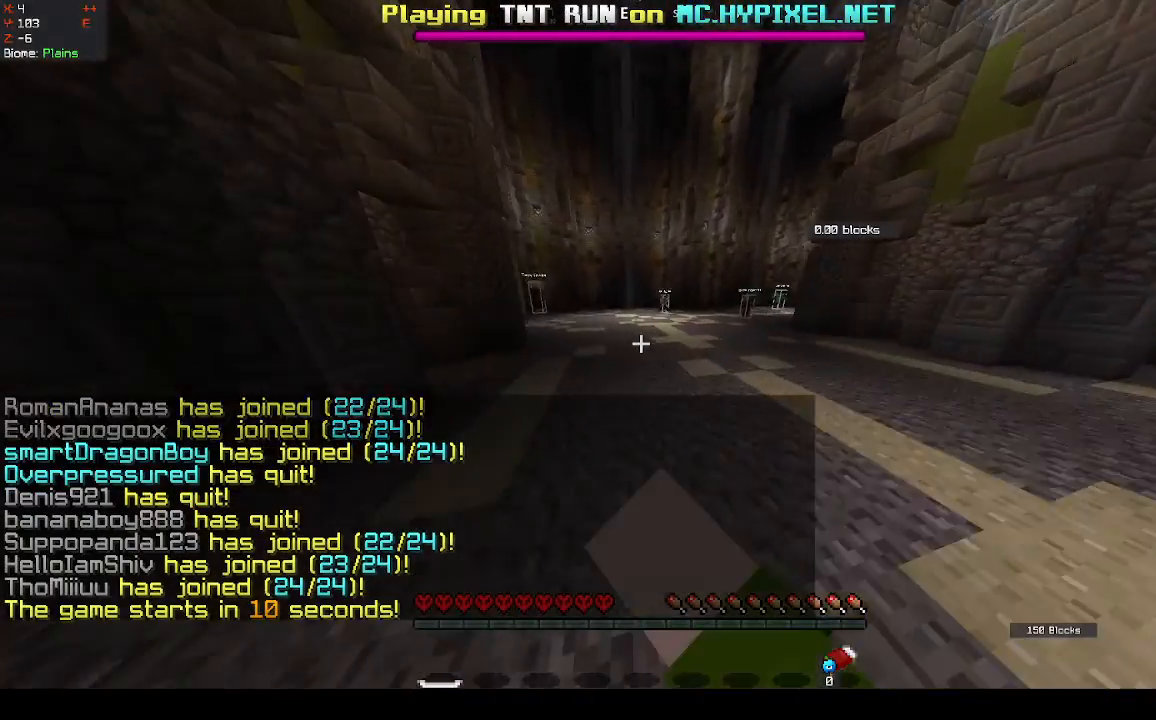
{"keys": ["space"], "mouse": [], "events": []}
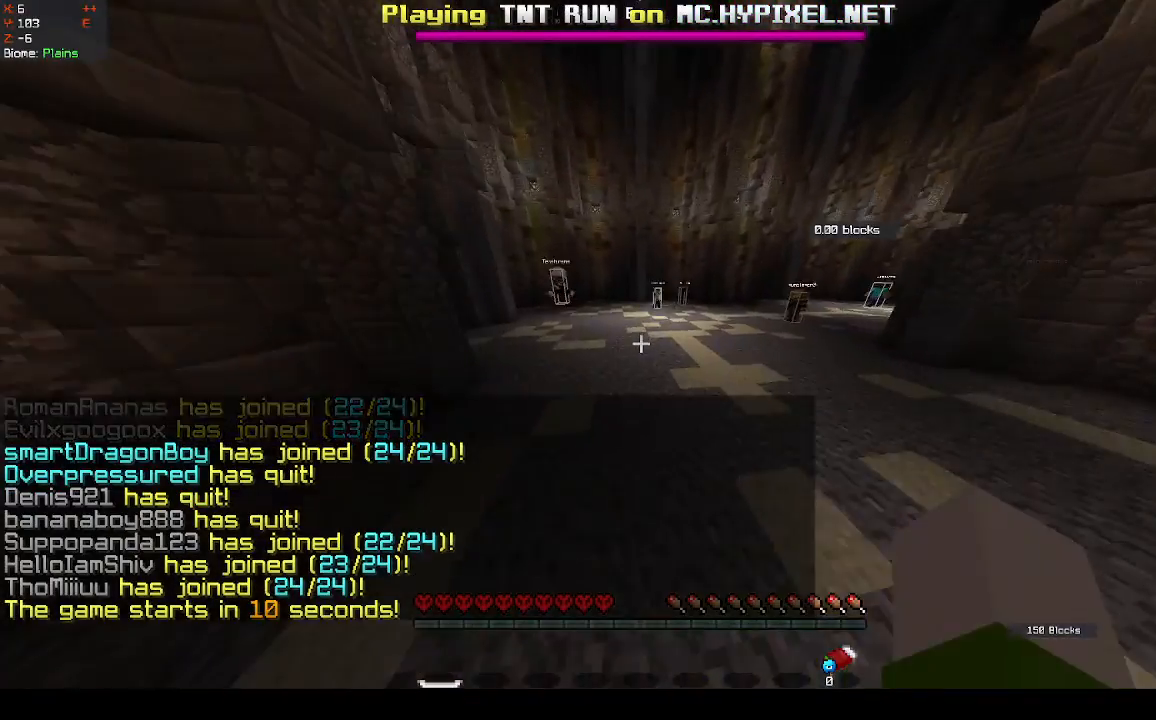
{"keys": [], "mouse": [], "events": [[67, "space", "up"], [133, "space", "down"], [200, "space", "up"], [300, "mouse_left", "down"], [367, "mouse_left", "up"], [467, "mouse_left", "down"], [500, "mouse_left", "up"]]}
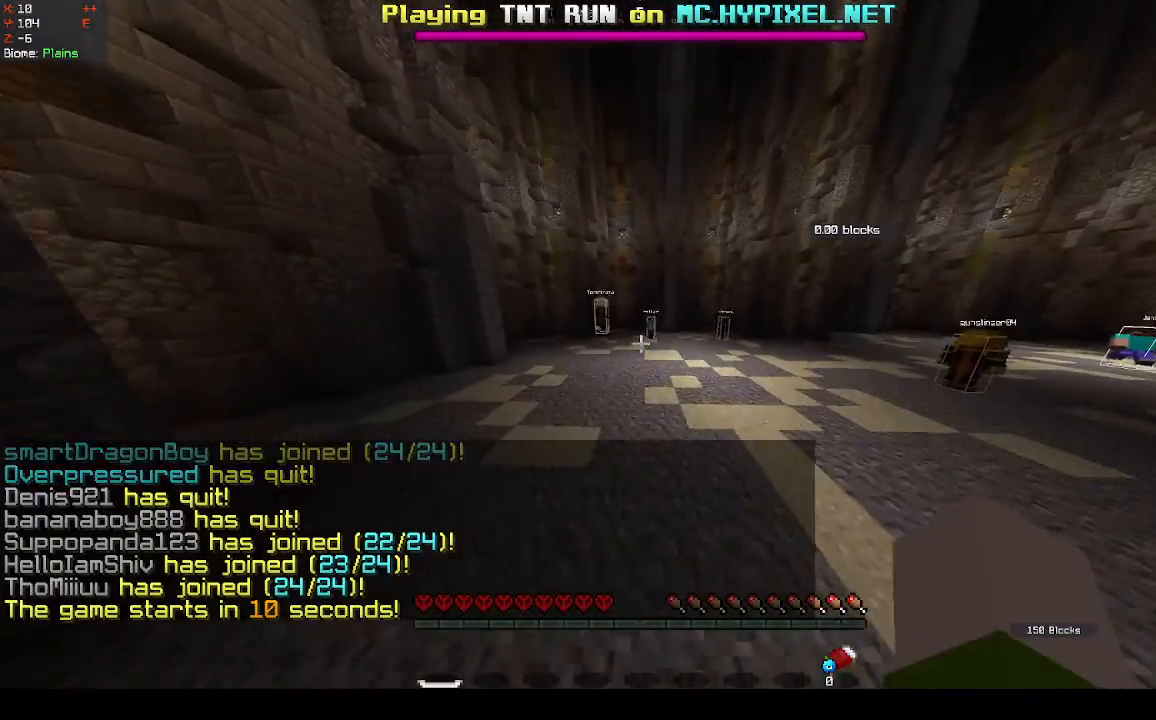
{"keys": [], "mouse": ["left"], "events": [[133, "mouse_left", "down"], [200, "mouse_left", "up"], [300, "mouse_left", "down"], [400, "mouse_left", "up"], [500, "mouse_left", "down"]]}
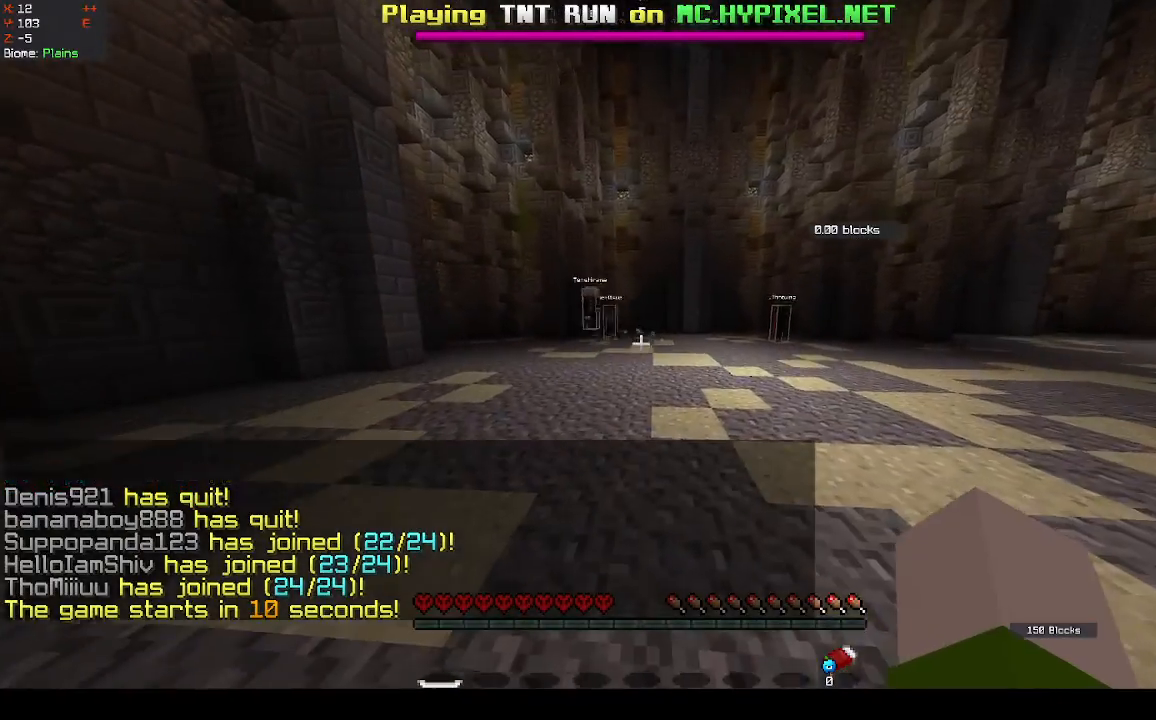
{"keys": [], "mouse": ["left"], "events": []}
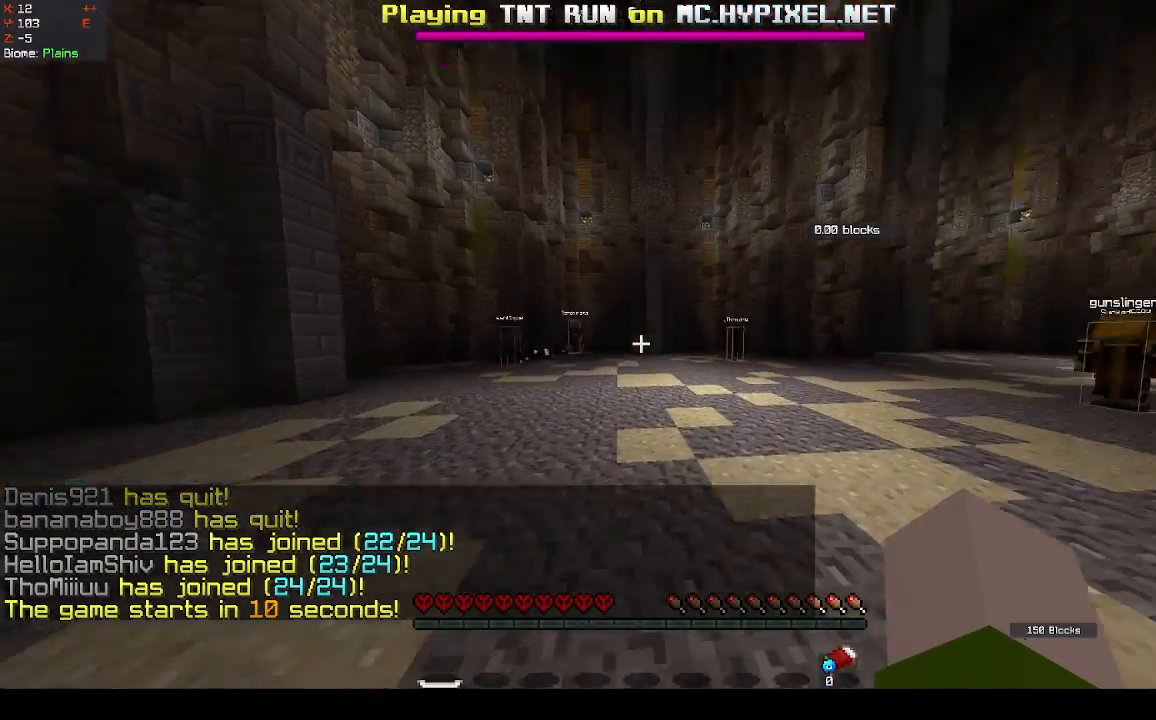
{"keys": [], "mouse": [], "events": [[333, "mouse_left", "up"]]}
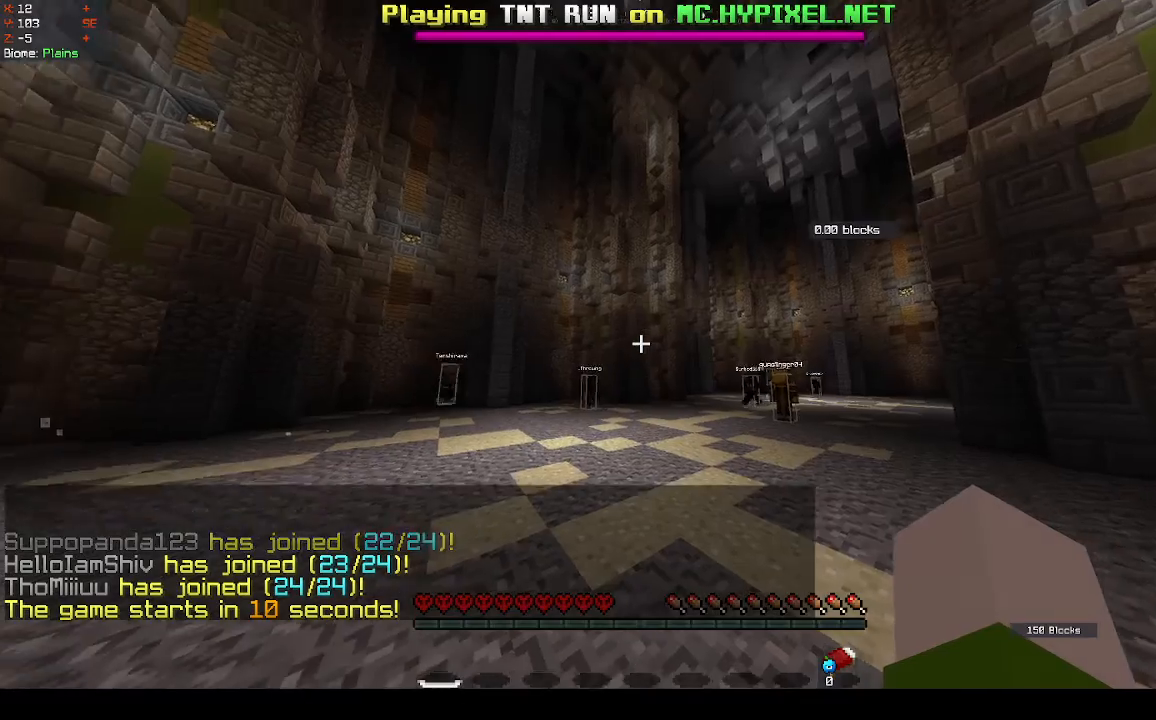
{"keys": [], "mouse": [], "events": [[200, "mouse_left", "down"], [267, "mouse_left", "up"], [400, "mouse_left", "down"], [467, "mouse_left", "up"]]}
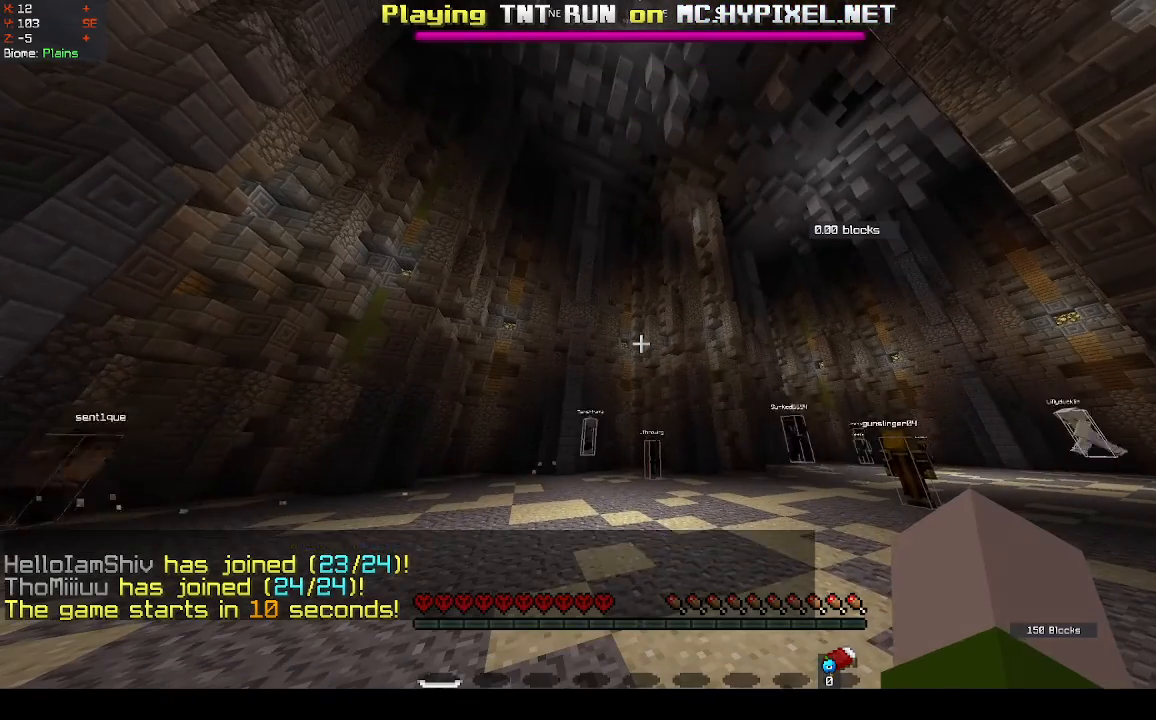
{"keys": [], "mouse": ["left"], "events": [[67, "mouse_left", "down"], [267, "mouse_left", "up"], [367, "mouse_left", "down"]]}
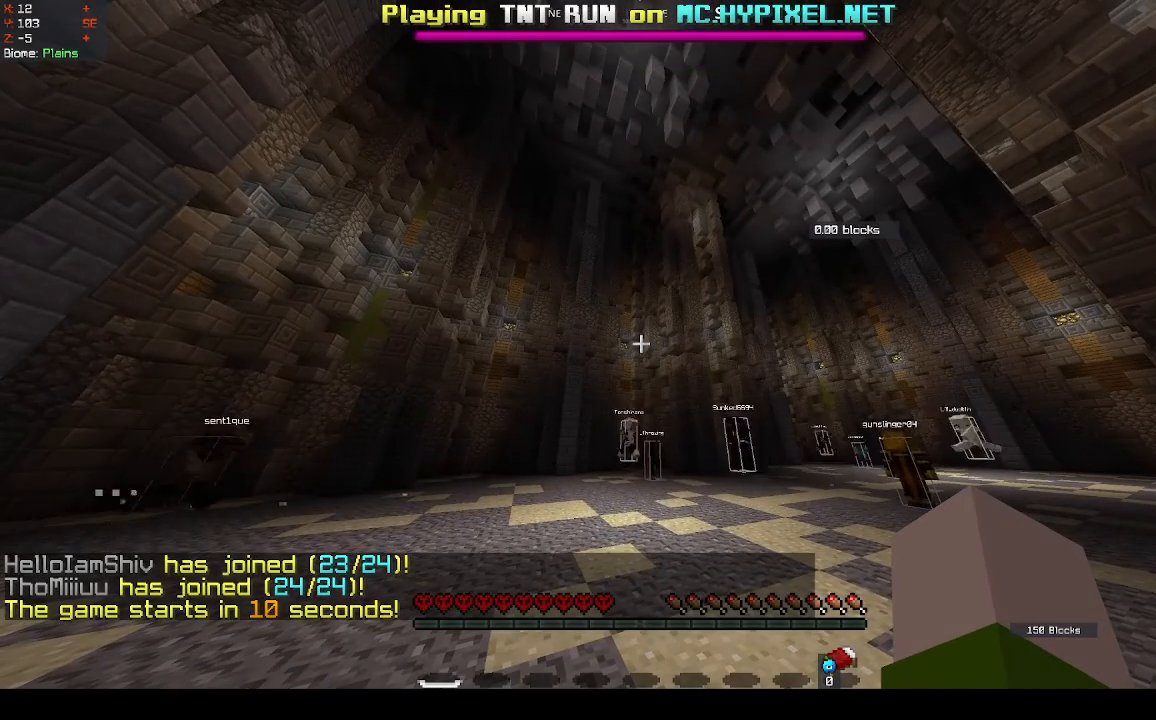
{"keys": [], "mouse": [], "events": [[500, "mouse_left", "up"]]}
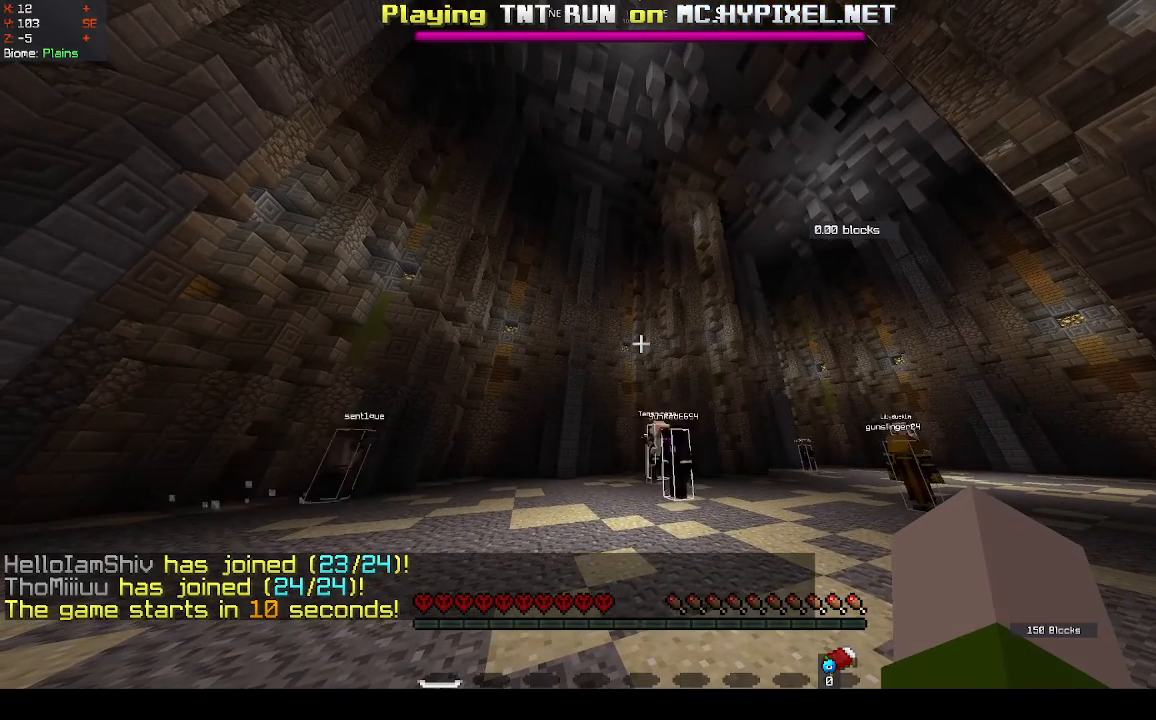
{"keys": [], "mouse": [], "events": [[67, "mouse_left", "down"], [167, "mouse_left", "up"], [233, "mouse_left", "down"], [333, "mouse_left", "up"], [433, "mouse_left", "down"], [500, "mouse_left", "up"]]}
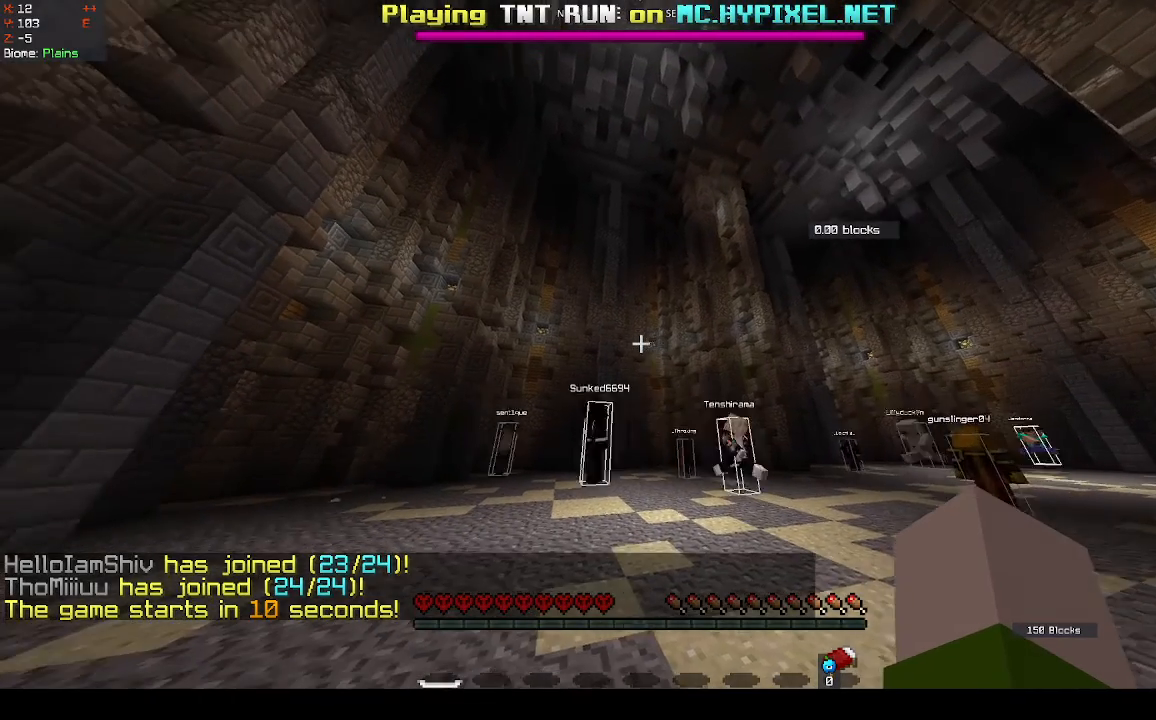
{"keys": [], "mouse": ["left"], "events": [[400, "mouse_left", "down"]]}
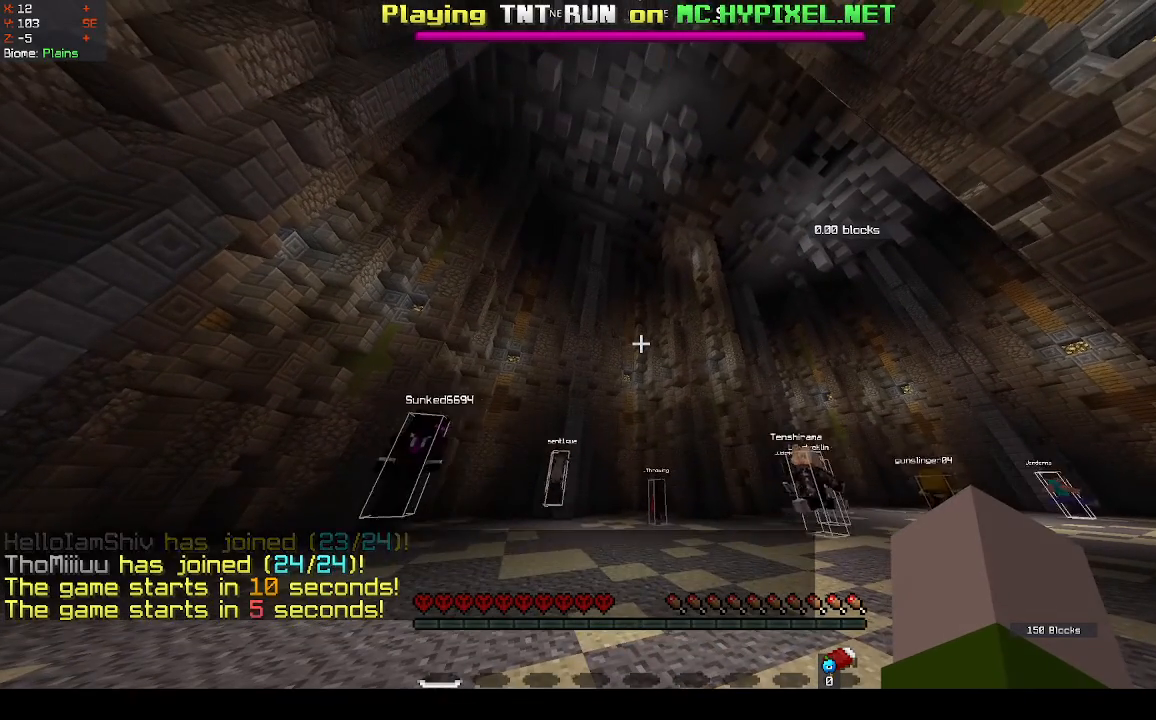
{"keys": [], "mouse": [], "events": [[233, "mouse_left", "up"]]}
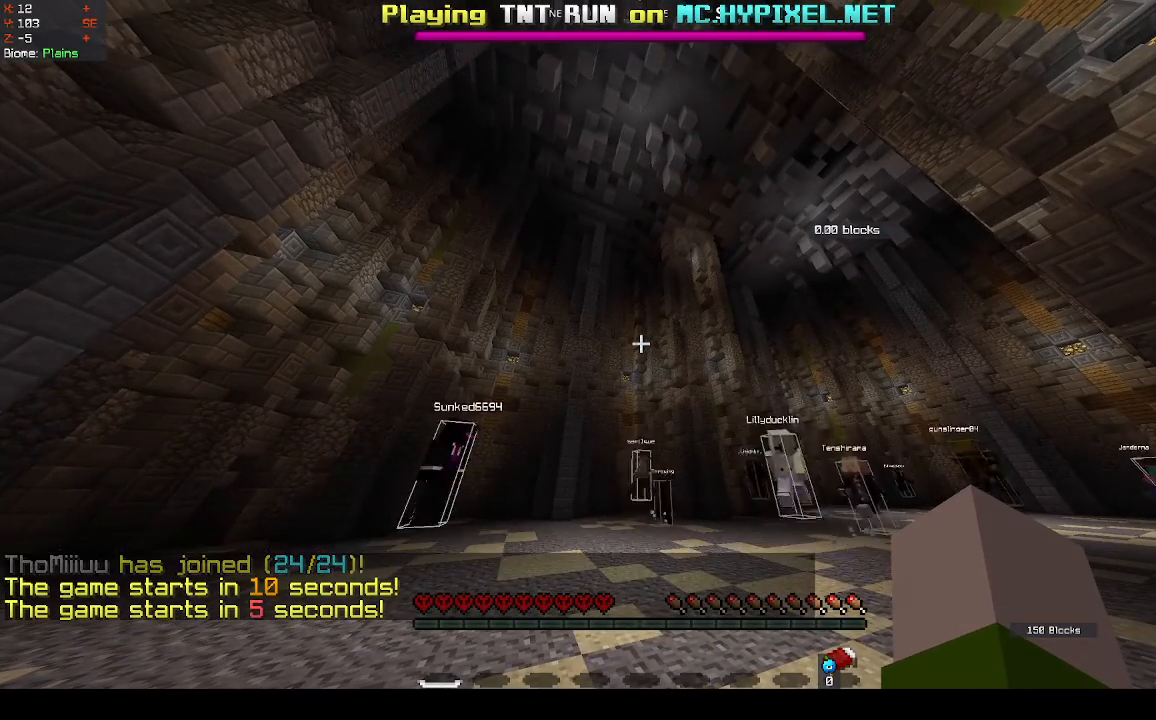
{"keys": [], "mouse": [], "events": []}
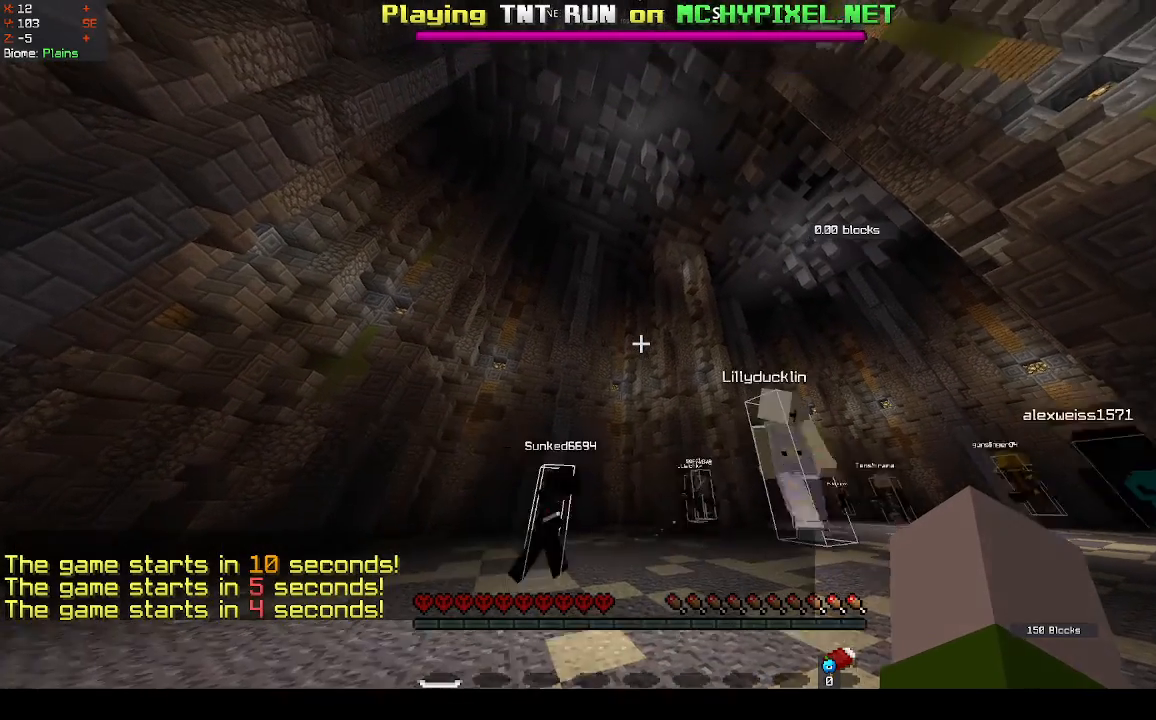
{"keys": [], "mouse": [], "events": [[333, "mouse_left", "down"], [400, "mouse_left", "up"]]}
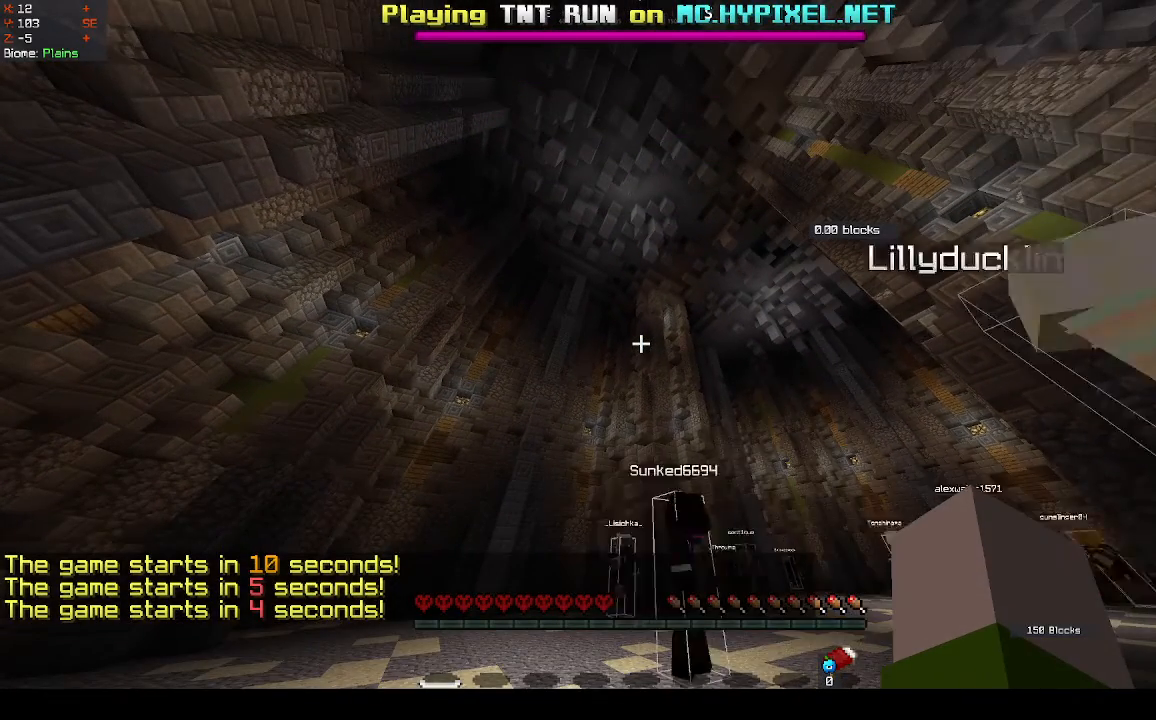
{"keys": [], "mouse": [], "events": [[233, "mouse_left", "down"], [300, "mouse_left", "up"]]}